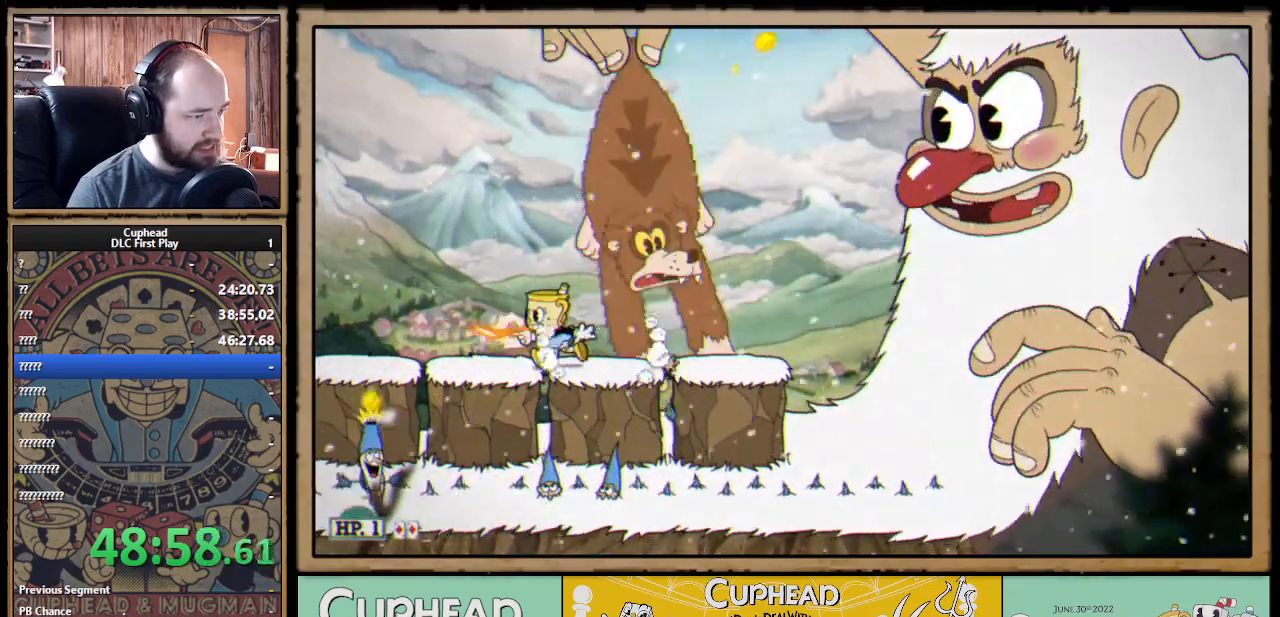
Gameplay with a controller (Xbox layout); each line is a JSON object with the inputs held at the frame after it. "events" lists button and stick changes between this image and that frame as [ms after this image, input, new state], when the widget could be followed in between.
{"buttons": ["X", "R1"], "left_stick": "down", "right_stick": "center", "events": [[33, "L1", "up"], [133, "R1", "down"], [167, "left_stick", "down"]]}
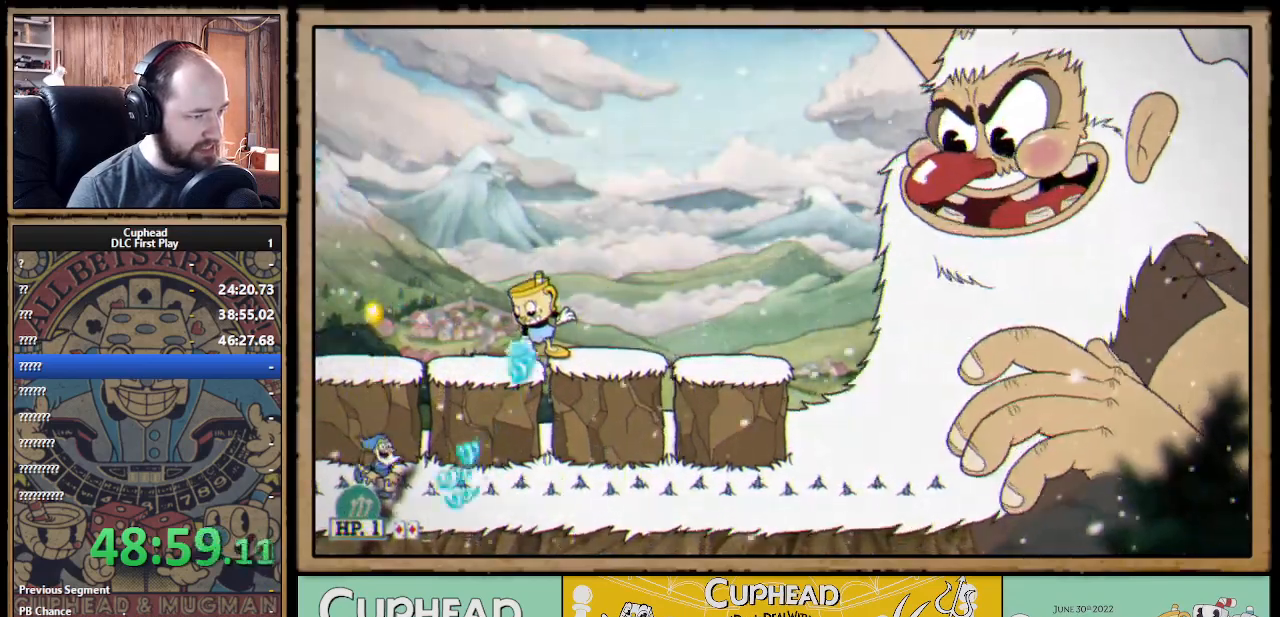
{"buttons": ["X", "R1"], "left_stick": "down-left", "right_stick": "center", "events": [[67, "left_stick", "down-left"]]}
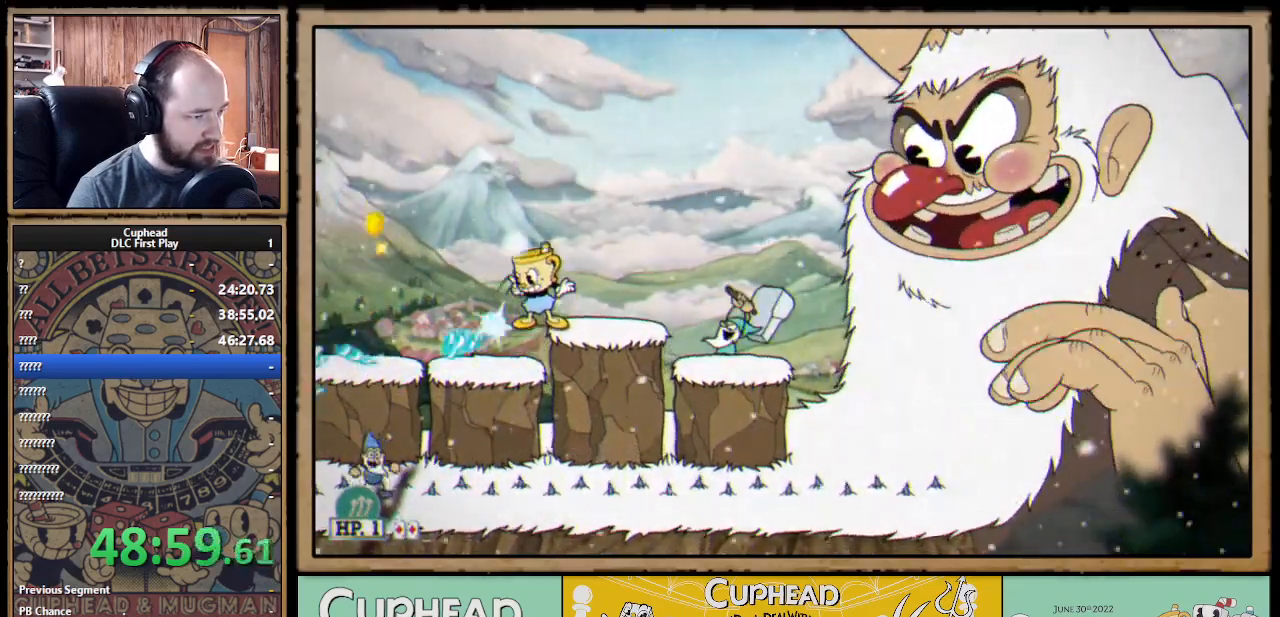
{"buttons": ["X", "R1"], "left_stick": "down", "right_stick": "center", "events": [[117, "left_stick", "down"]]}
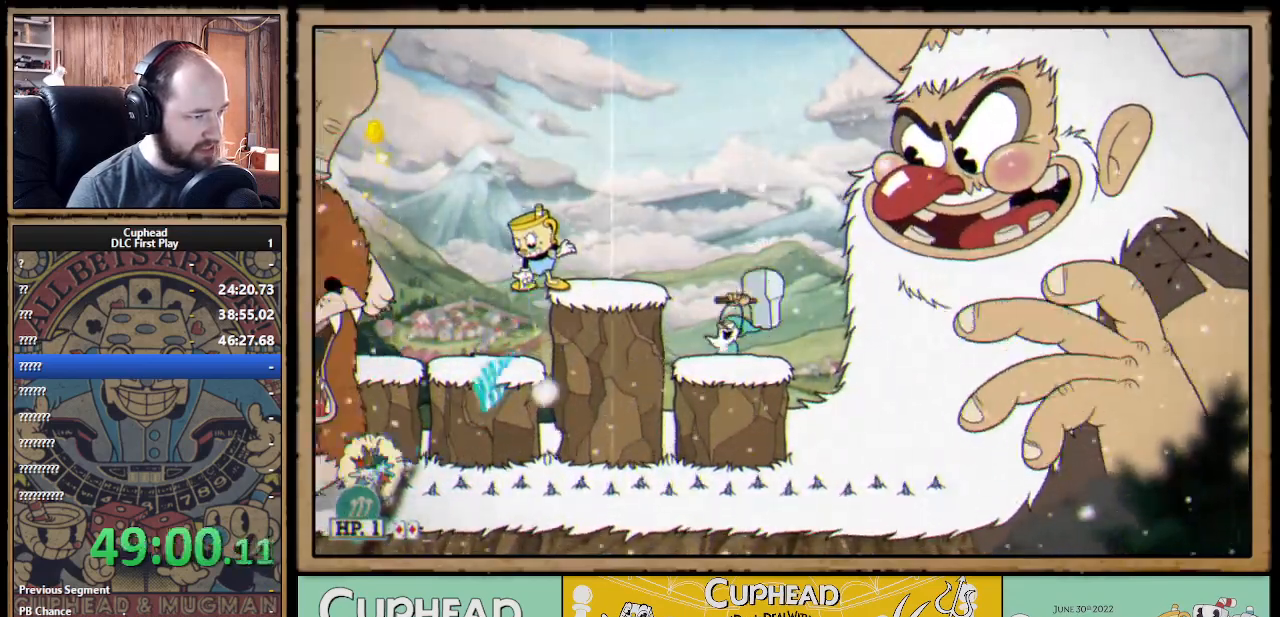
{"buttons": ["X"], "left_stick": "right", "right_stick": "center", "events": [[300, "R1", "up"], [333, "left_stick", "right"]]}
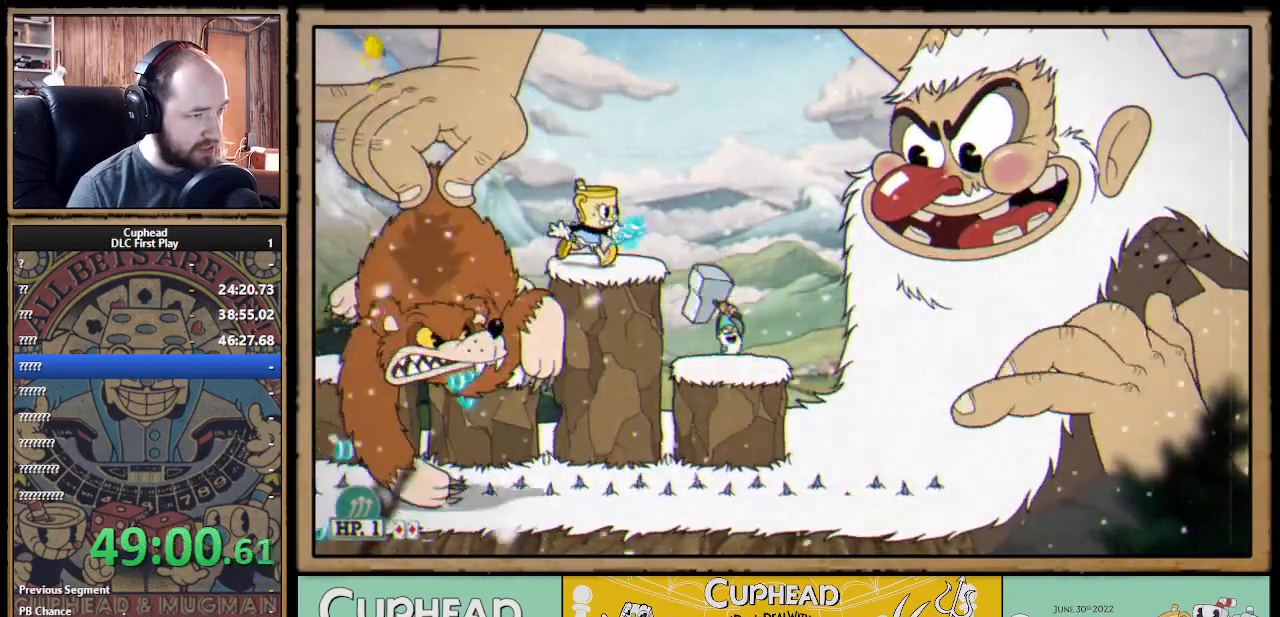
{"buttons": ["A", "X"], "left_stick": "right", "right_stick": "center", "events": [[233, "L1", "down"], [317, "left_stick", "center"], [367, "L1", "up"], [417, "A", "down"], [417, "left_stick", "right"]]}
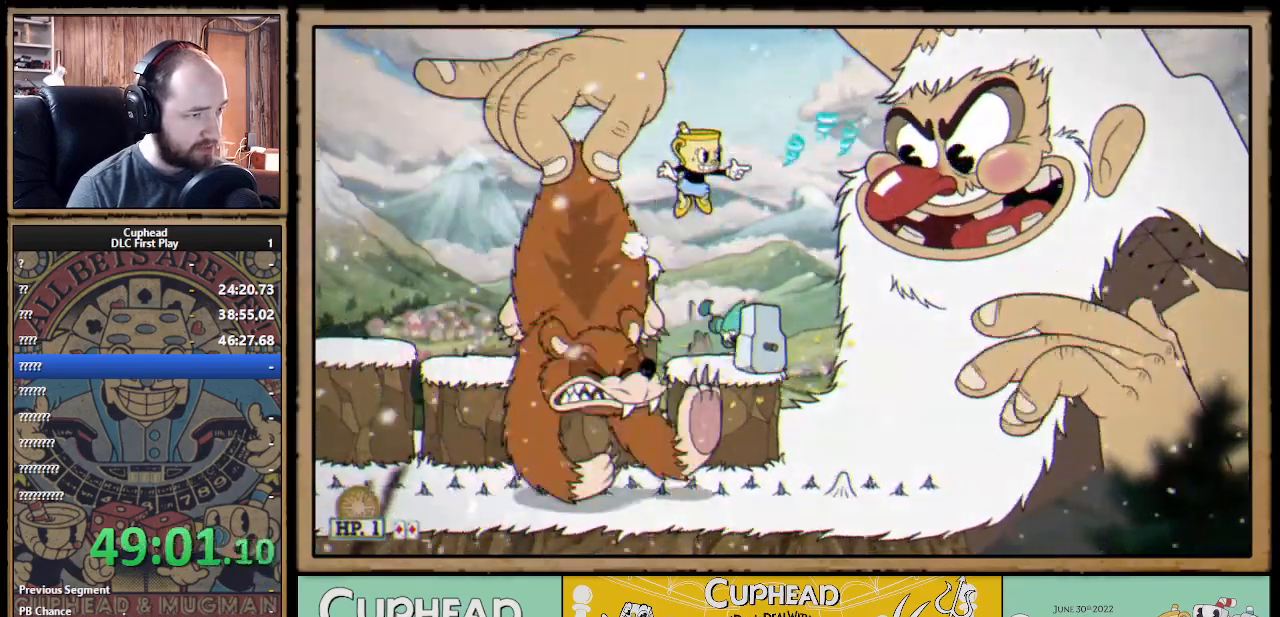
{"buttons": ["X"], "left_stick": "center", "right_stick": "center", "events": [[67, "A", "up"], [283, "left_stick", "center"]]}
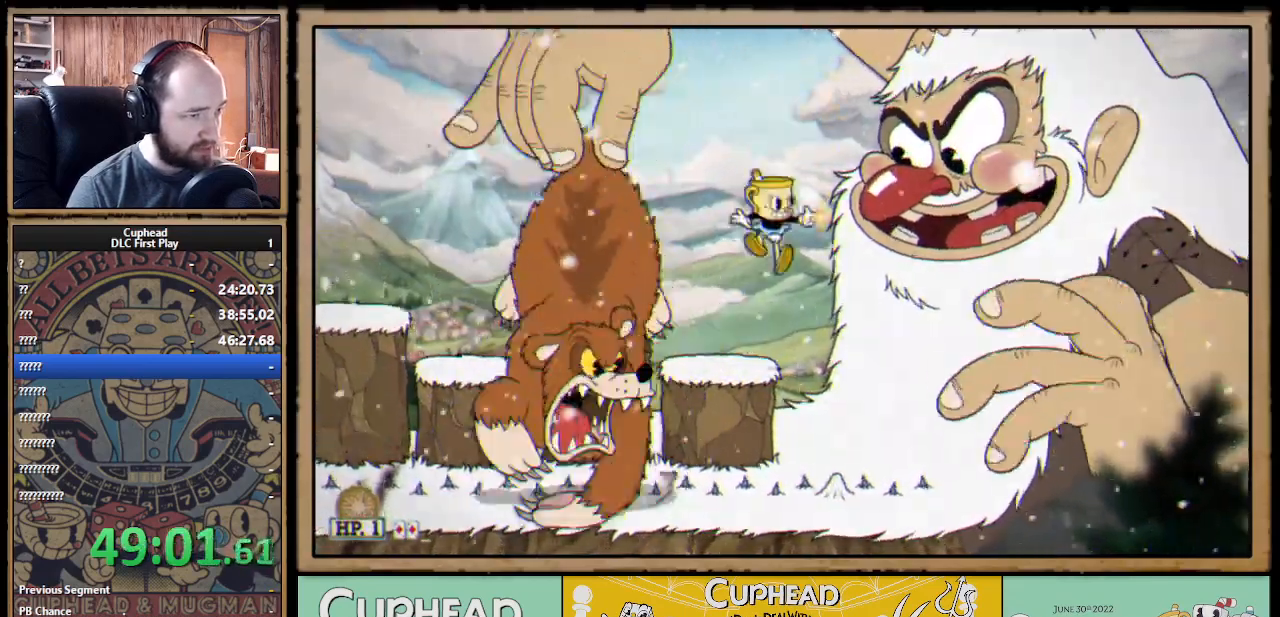
{"buttons": ["X"], "left_stick": "center", "right_stick": "center", "events": [[183, "A", "down"], [300, "A", "up"], [367, "A", "down"], [450, "A", "up"]]}
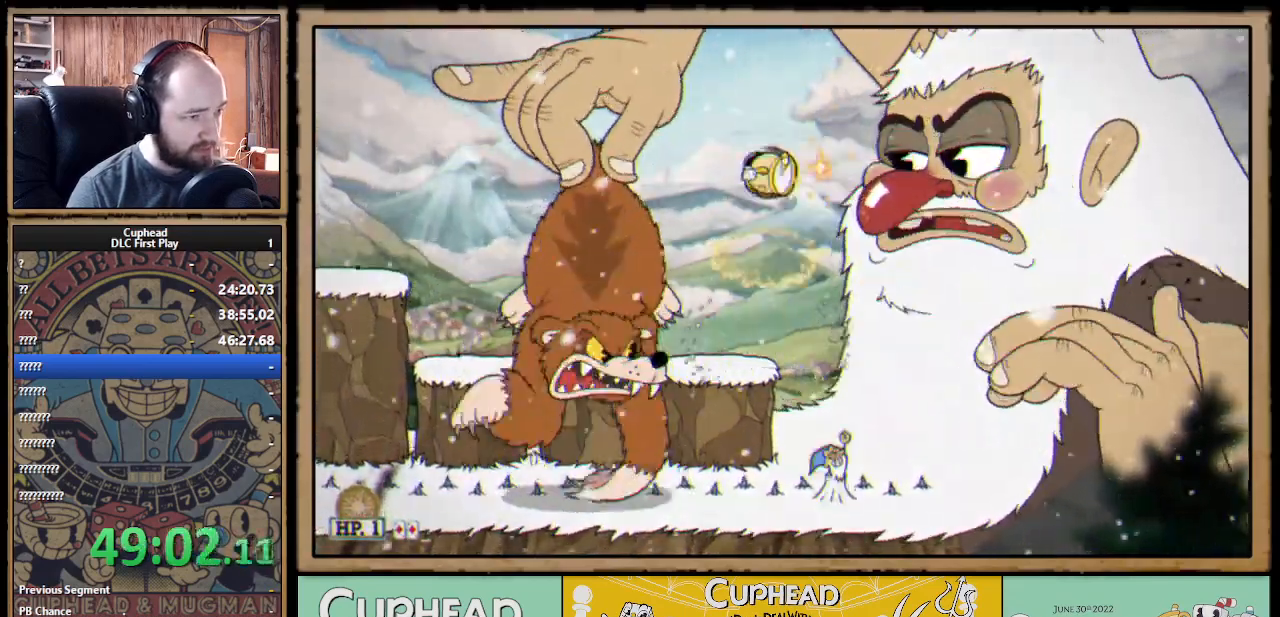
{"buttons": ["X"], "left_stick": "center", "right_stick": "center", "events": [[50, "X", "up"], [100, "X", "down"]]}
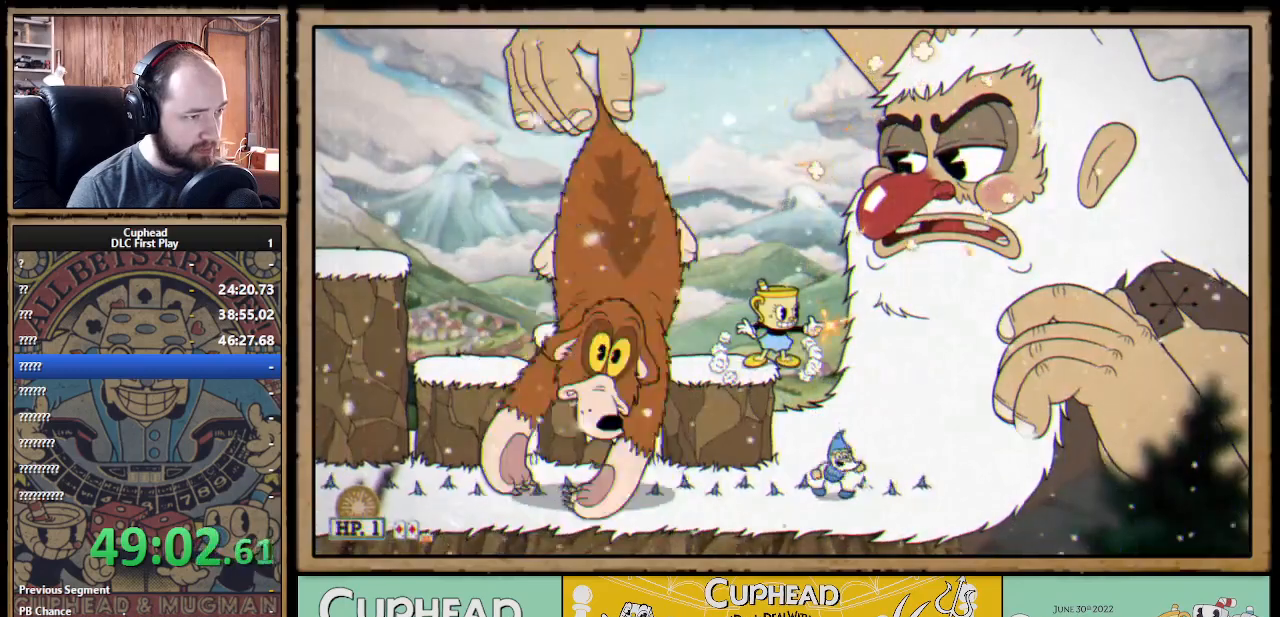
{"buttons": ["X"], "left_stick": "left", "right_stick": "center", "events": [[200, "left_stick", "left"], [350, "A", "down"], [450, "A", "up"]]}
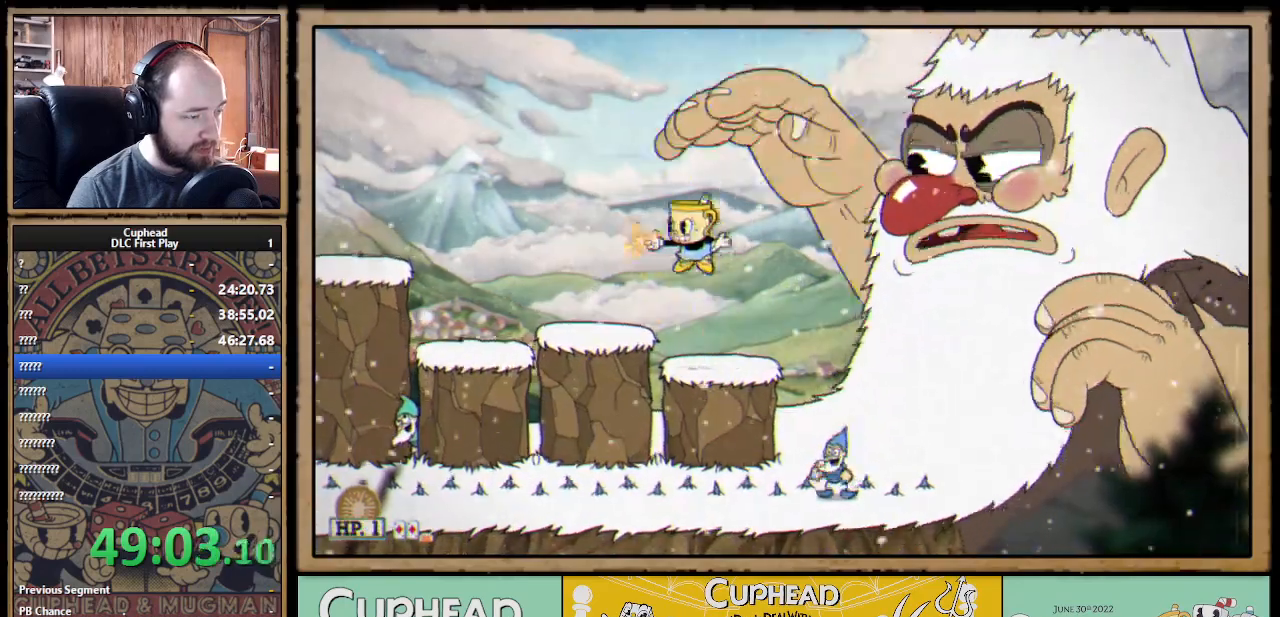
{"buttons": ["X"], "left_stick": "center", "right_stick": "center", "events": [[50, "A", "down"], [133, "A", "up"], [500, "left_stick", "center"]]}
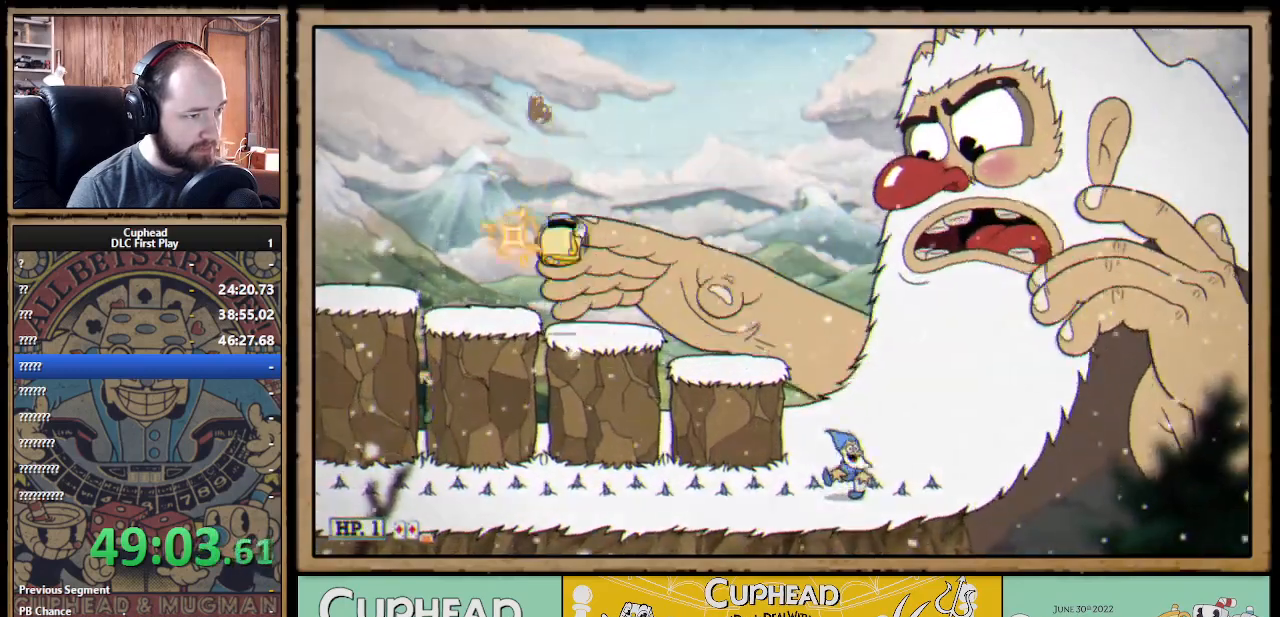
{"buttons": ["X"], "left_stick": "left", "right_stick": "center", "events": [[33, "left_stick", "right"], [133, "A", "down"], [250, "A", "up"], [250, "X", "up"], [267, "left_stick", "center"], [333, "X", "down"], [400, "left_stick", "left"]]}
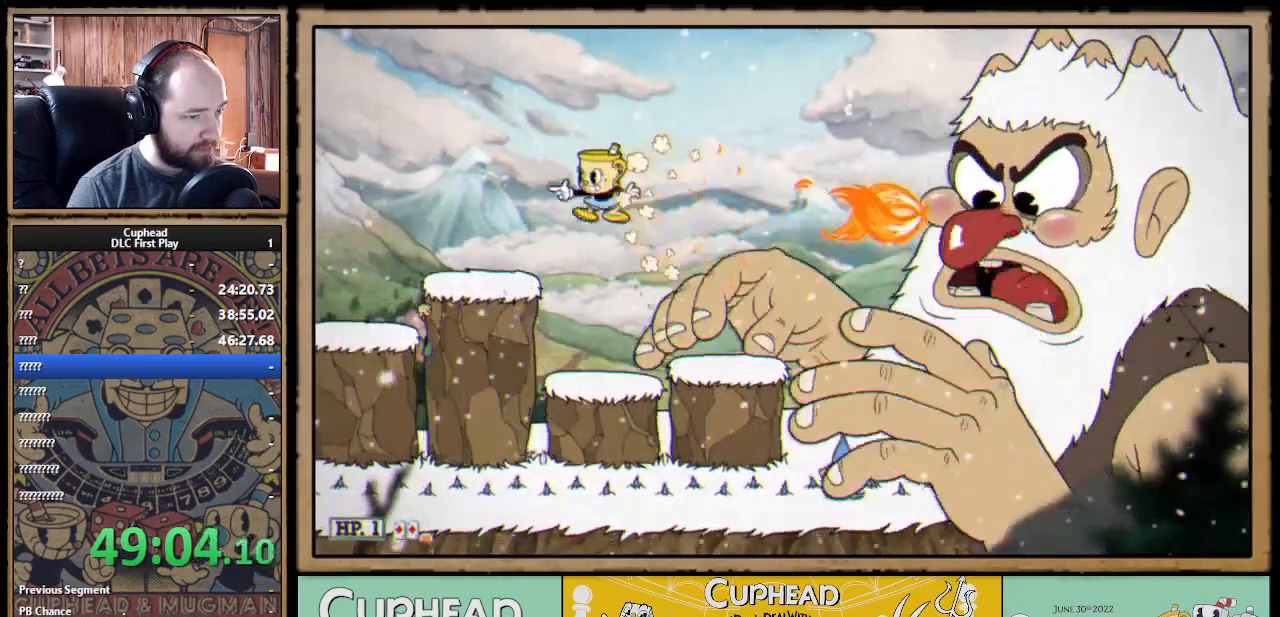
{"buttons": ["A", "X"], "left_stick": "center", "right_stick": "center", "events": [[100, "left_stick", "right"], [217, "left_stick", "center"], [317, "A", "down"]]}
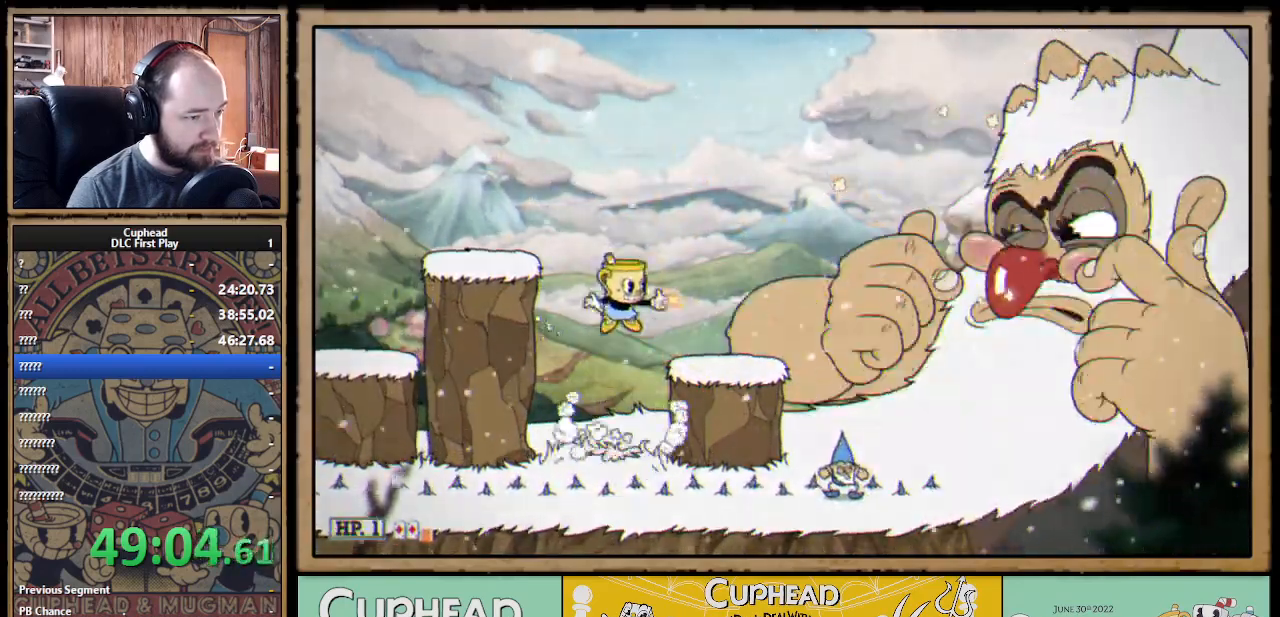
{"buttons": ["X"], "left_stick": "left", "right_stick": "center", "events": [[17, "A", "up"], [33, "left_stick", "left"], [83, "A", "down"], [300, "A", "up"]]}
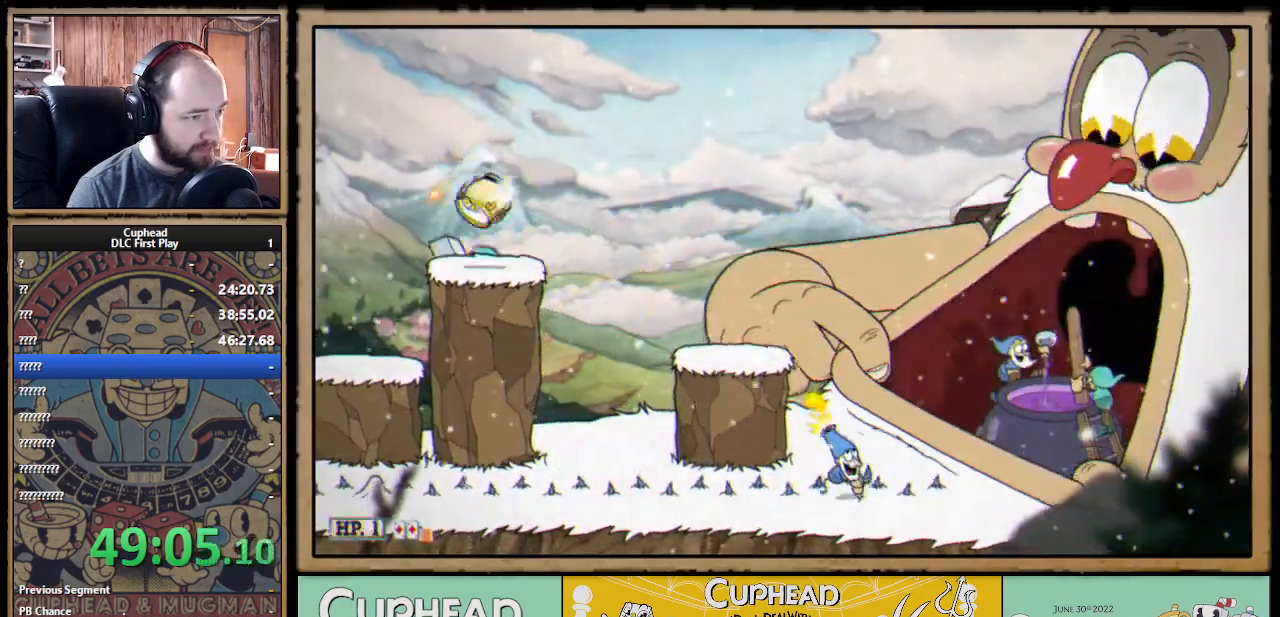
{"buttons": [], "left_stick": "center", "right_stick": "center", "events": [[33, "left_stick", "right"], [167, "left_stick", "center"], [333, "A", "down"], [383, "A", "up"], [417, "A", "down"], [433, "A", "up"], [467, "X", "up"]]}
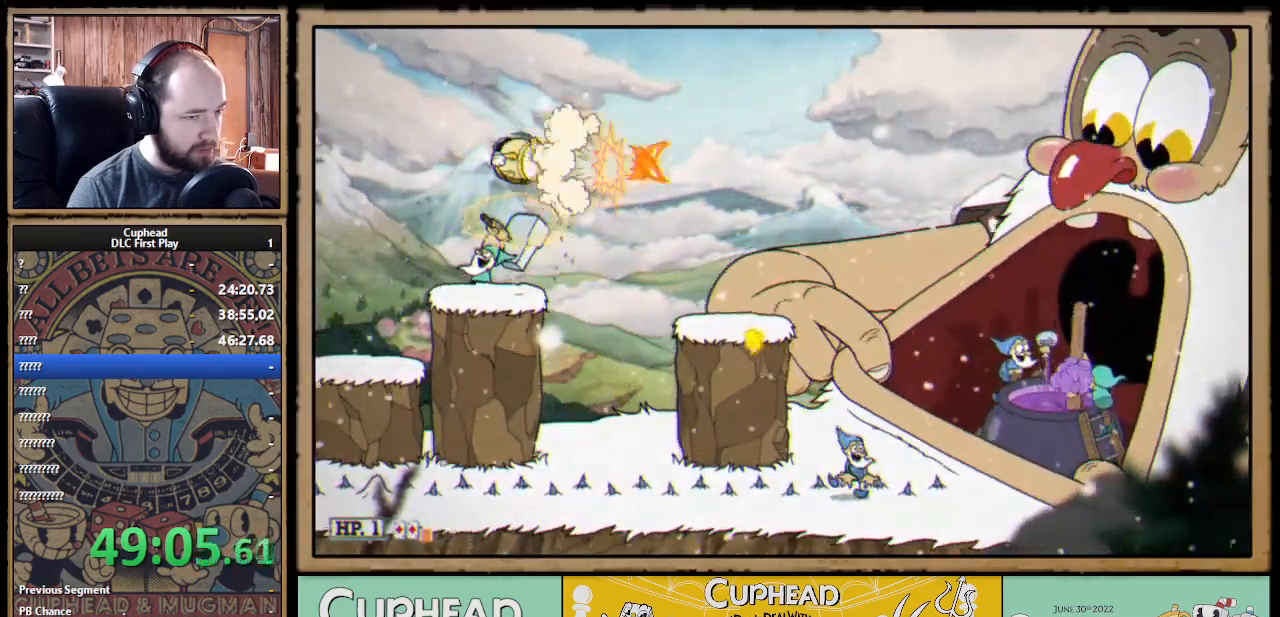
{"buttons": ["X"], "left_stick": "right", "right_stick": "center", "events": [[50, "X", "down"], [217, "left_stick", "left"], [417, "left_stick", "right"]]}
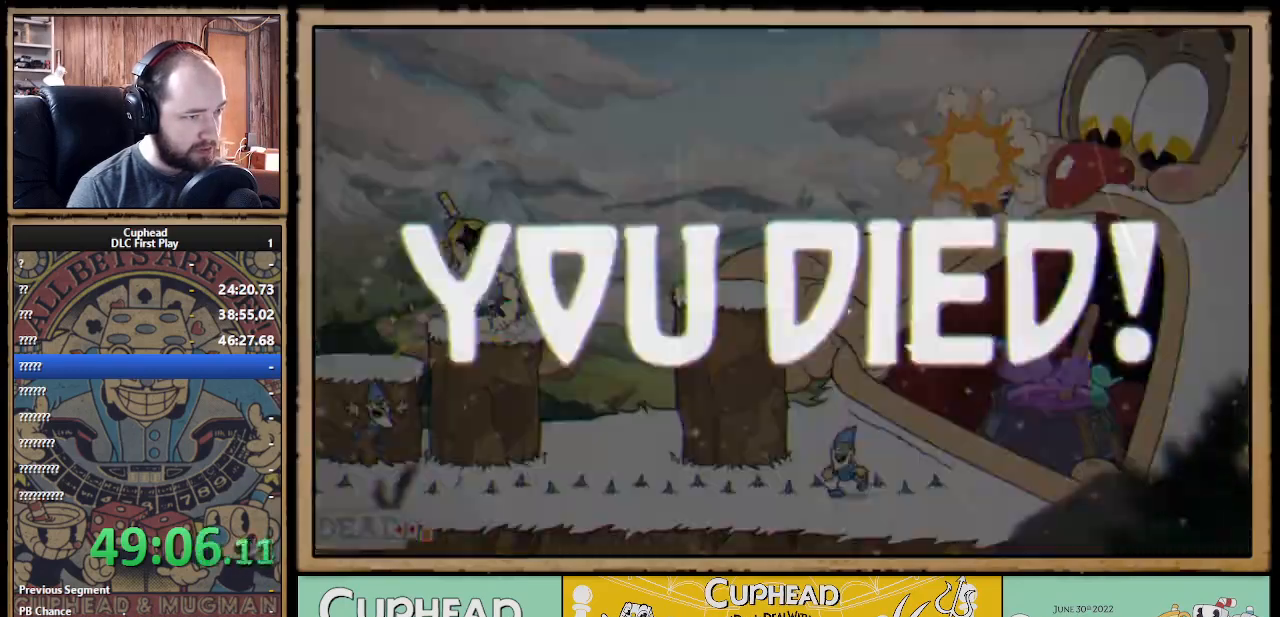
{"buttons": ["X"], "left_stick": "center", "right_stick": "center", "events": [[17, "left_stick", "center"], [133, "left_stick", "left"], [217, "left_stick", "center"]]}
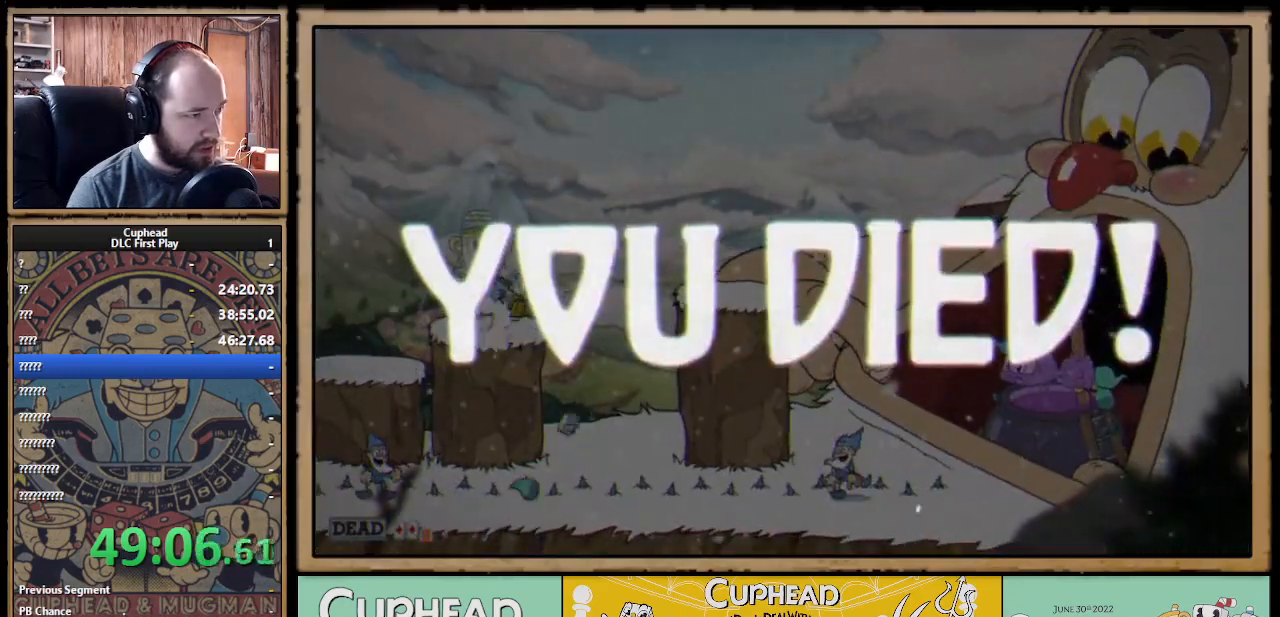
{"buttons": [], "left_stick": "center", "right_stick": "center", "events": [[217, "X", "up"]]}
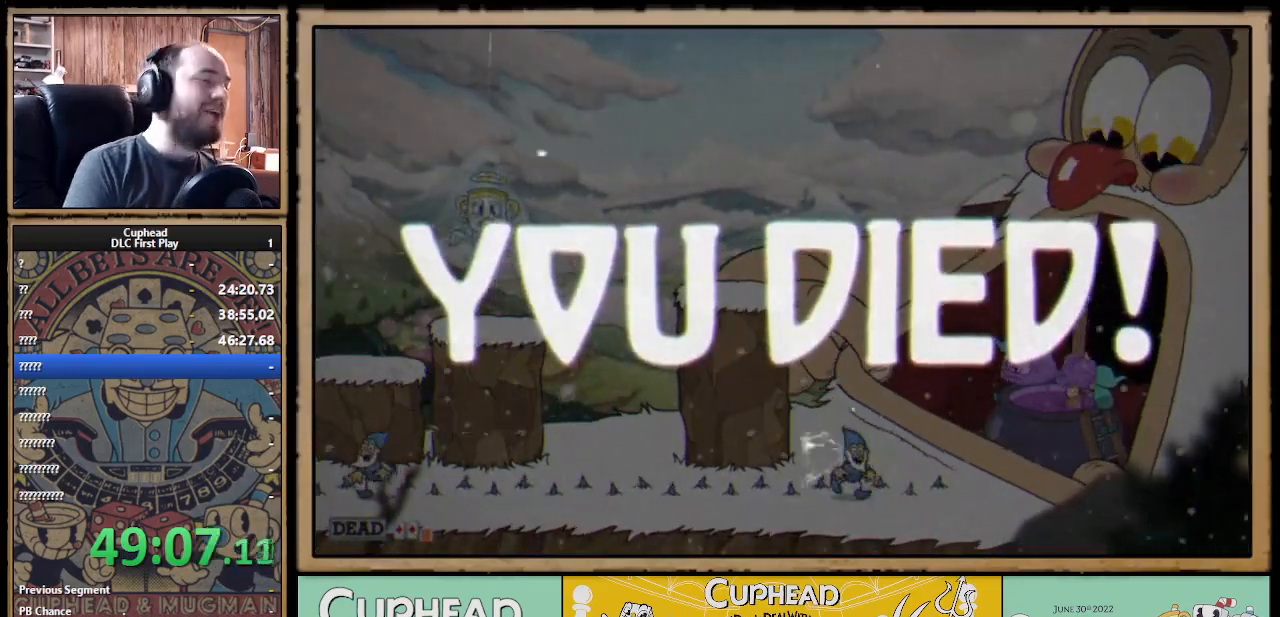
{"buttons": [], "left_stick": "center", "right_stick": "center", "events": []}
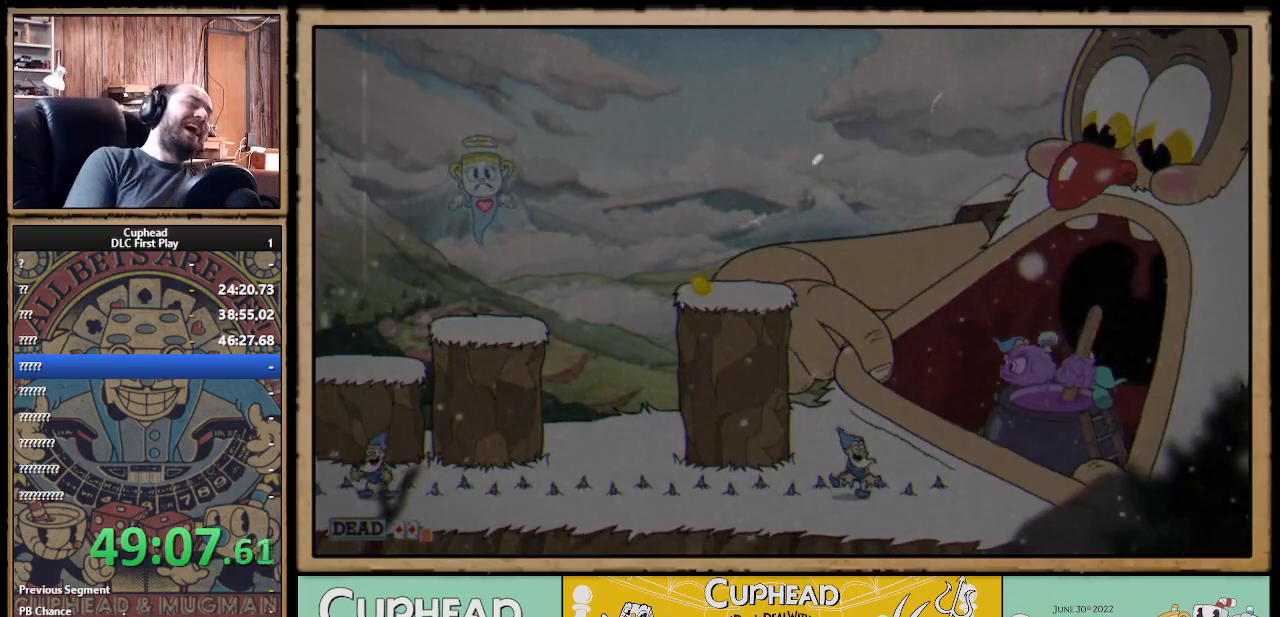
{"buttons": [], "left_stick": "center", "right_stick": "center", "events": [[33, "A", "down"], [117, "A", "up"], [233, "A", "down"], [300, "A", "up"], [383, "A", "down"], [483, "A", "up"]]}
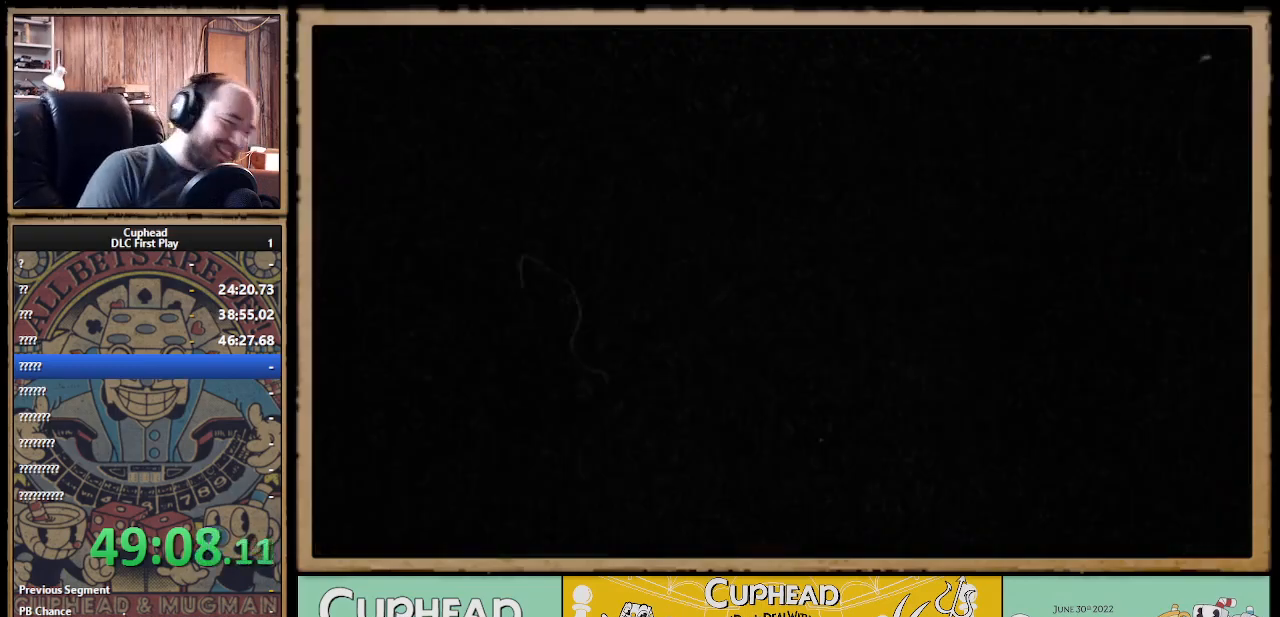
{"buttons": [], "left_stick": "center", "right_stick": "center", "events": [[50, "A", "down"], [100, "A", "up"], [183, "A", "down"], [250, "A", "up"]]}
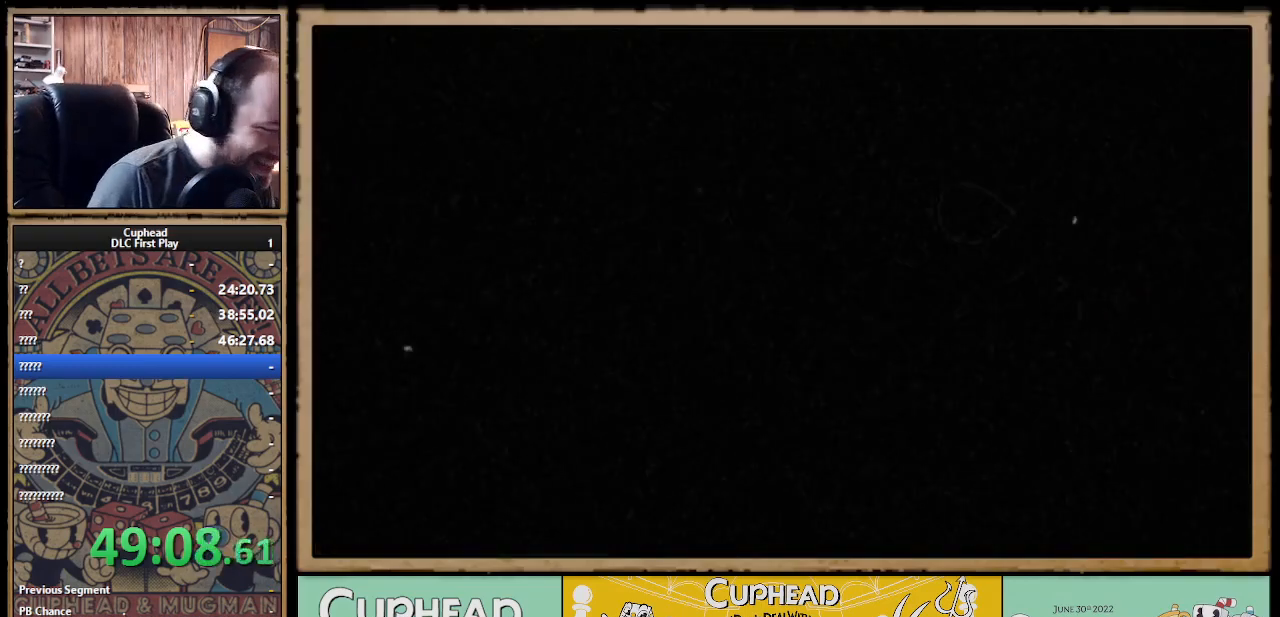
{"buttons": [], "left_stick": "center", "right_stick": "center", "events": []}
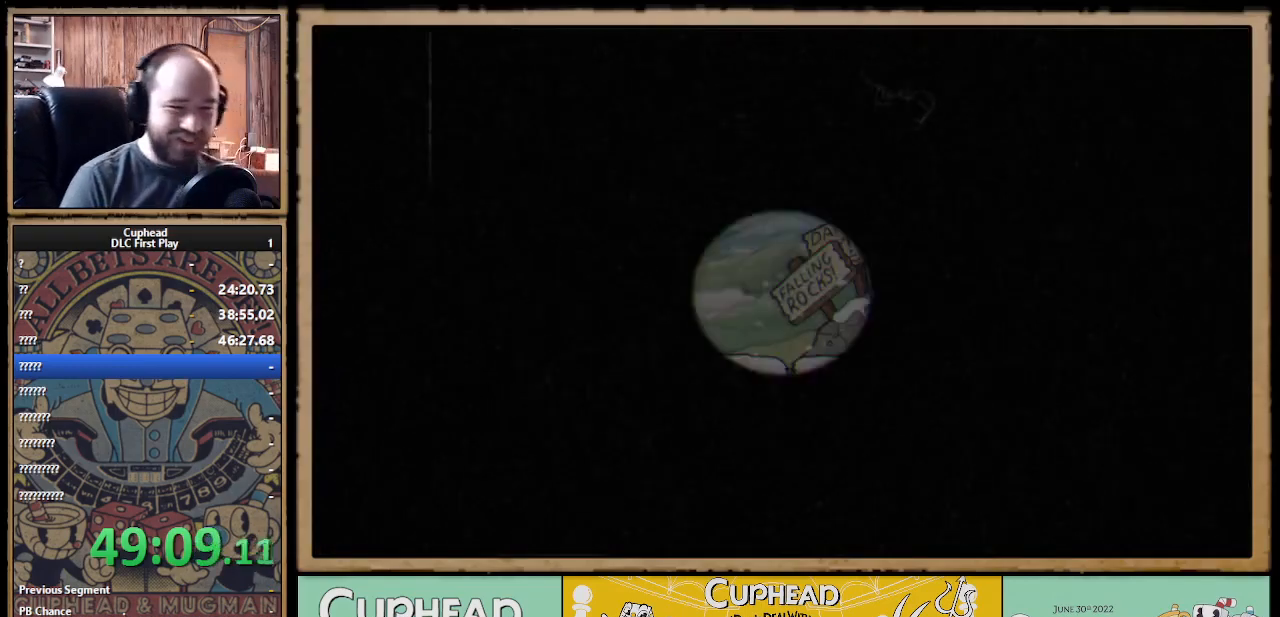
{"buttons": [], "left_stick": "center", "right_stick": "center", "events": []}
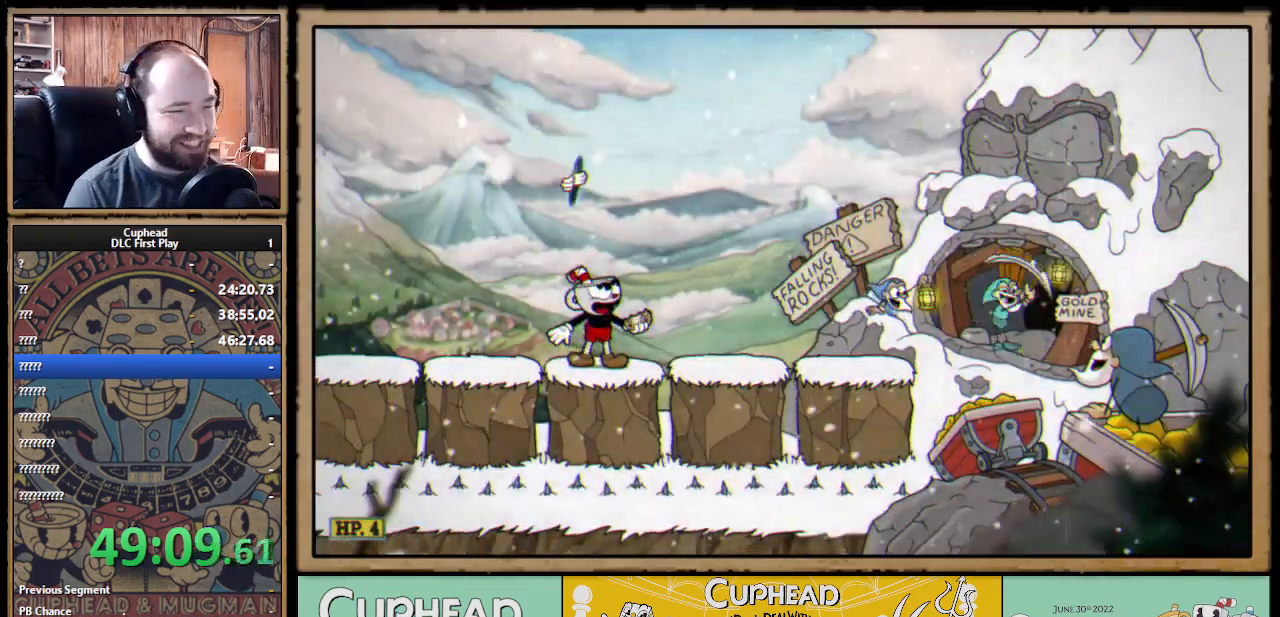
{"buttons": ["X"], "left_stick": "center", "right_stick": "center", "events": [[67, "R1", "down"], [233, "X", "down"], [483, "R1", "up"]]}
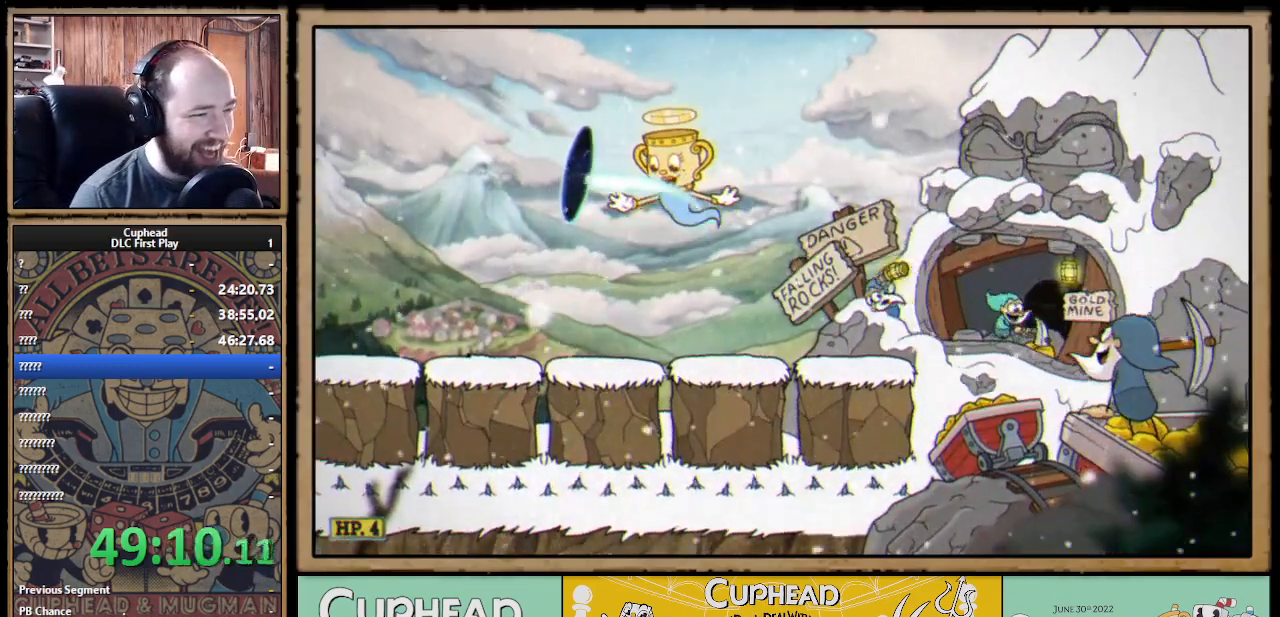
{"buttons": ["X"], "left_stick": "center", "right_stick": "center", "events": []}
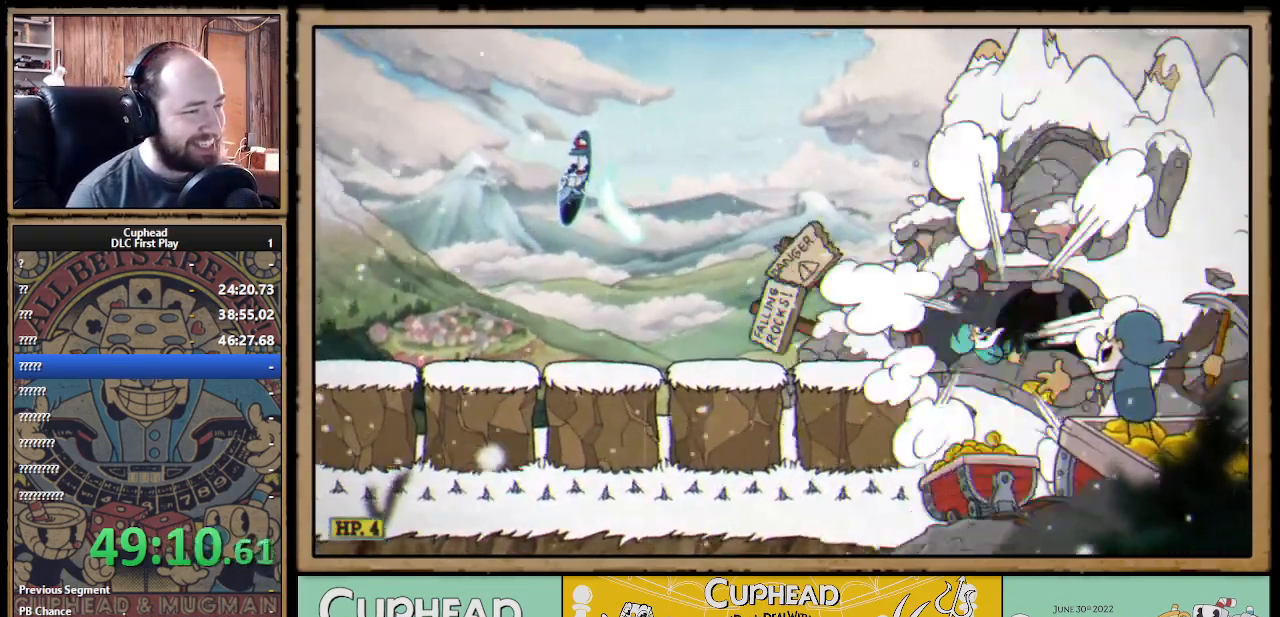
{"buttons": ["X"], "left_stick": "center", "right_stick": "center", "events": []}
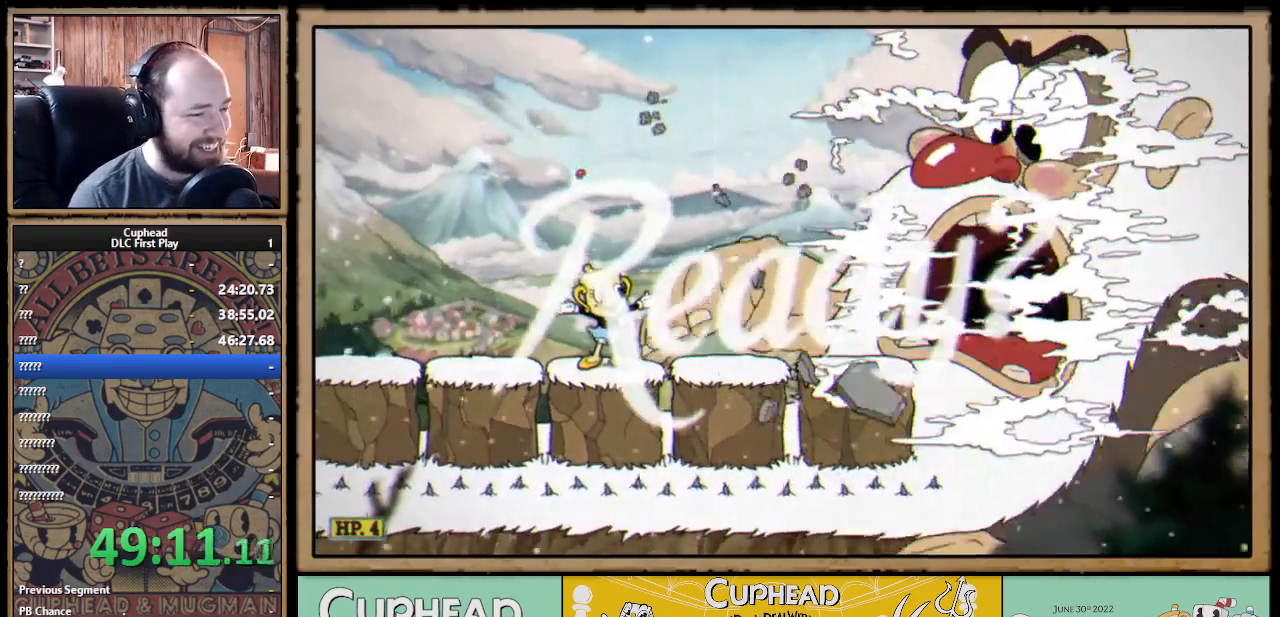
{"buttons": ["X"], "left_stick": "center", "right_stick": "center", "events": []}
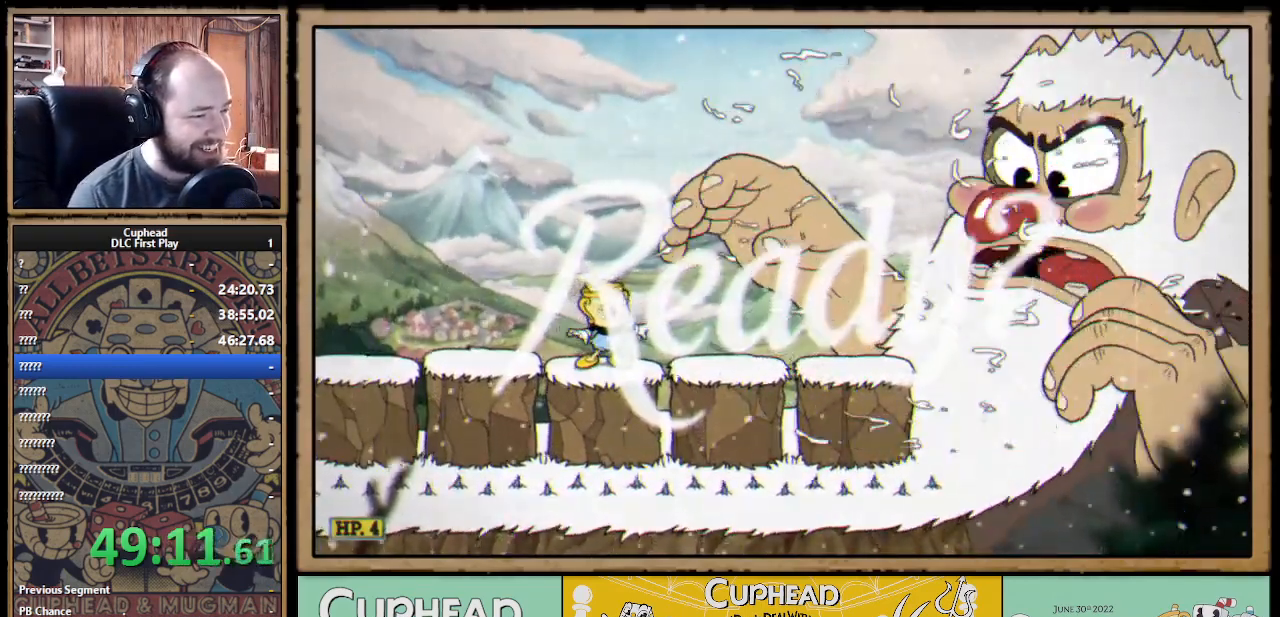
{"buttons": ["X"], "left_stick": "left", "right_stick": "center", "events": [[350, "A", "down"], [433, "left_stick", "left"], [483, "A", "up"]]}
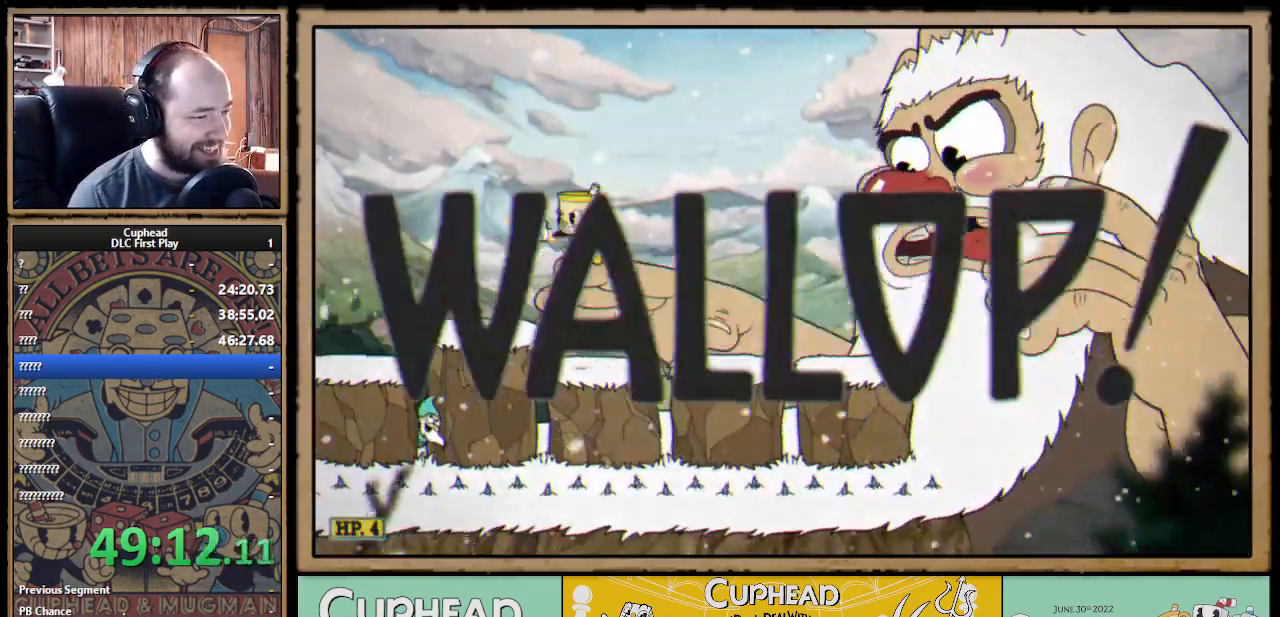
{"buttons": ["X"], "left_stick": "right", "right_stick": "center", "events": [[350, "left_stick", "center"], [417, "left_stick", "right"]]}
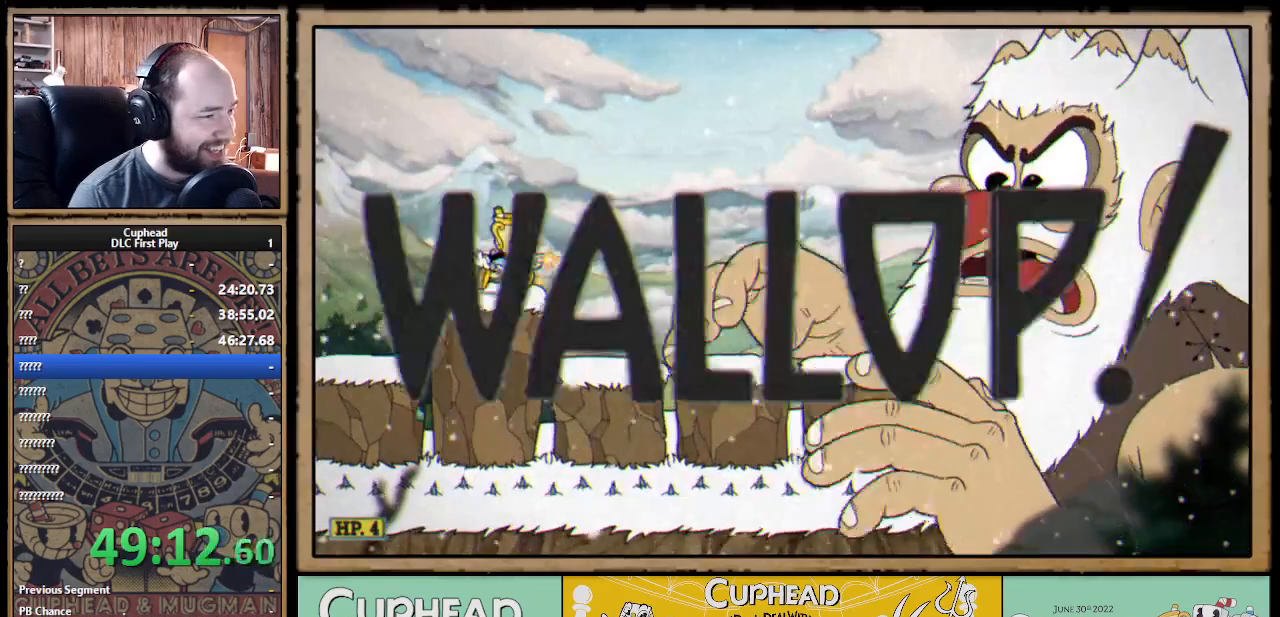
{"buttons": ["X"], "left_stick": "center", "right_stick": "center", "events": [[17, "left_stick", "center"], [267, "left_stick", "right"], [333, "X", "up"], [417, "X", "down"], [483, "left_stick", "center"]]}